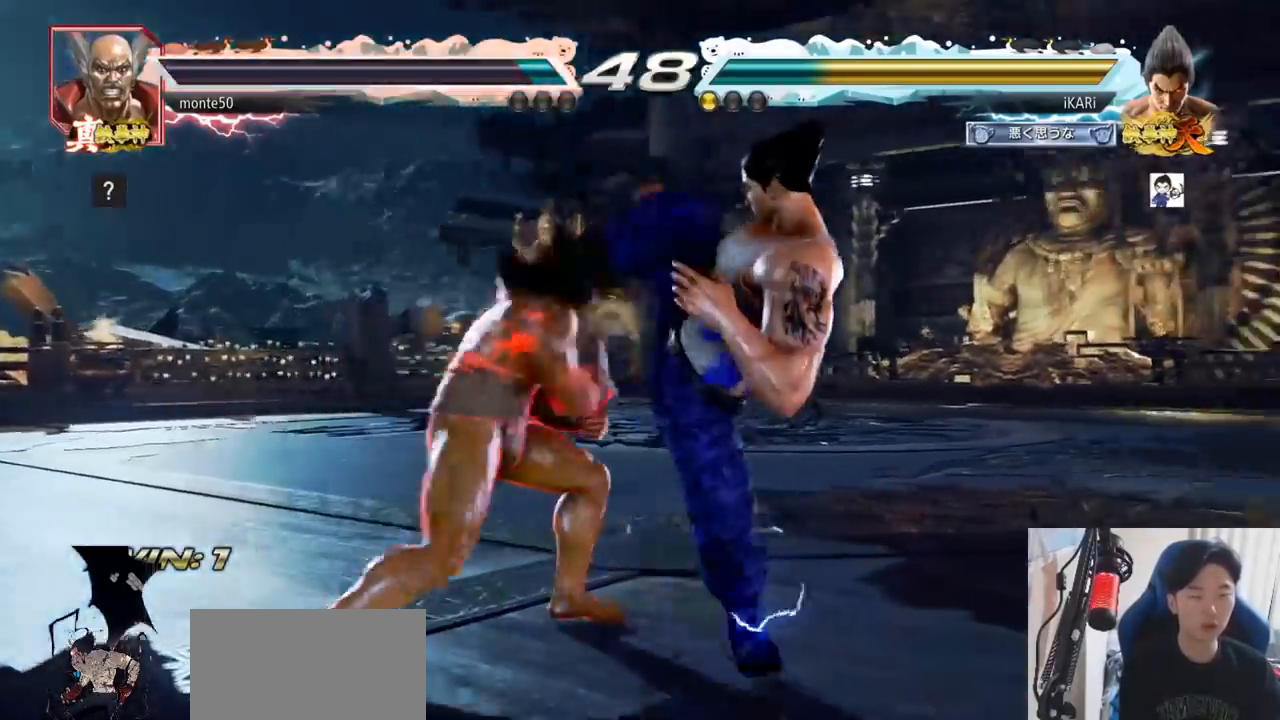
Gameplay with a controller (arcade stick); each line is a JSON object with the inputs held at the frame after it. "events" lists button and stick changes between this image and that frame as [ms after this image, input, new state], when the widget could be followed in between. Not read: L3 R3.
{"buttons": [], "left_stick": "center", "events": [[384, "left_stick", "center"]]}
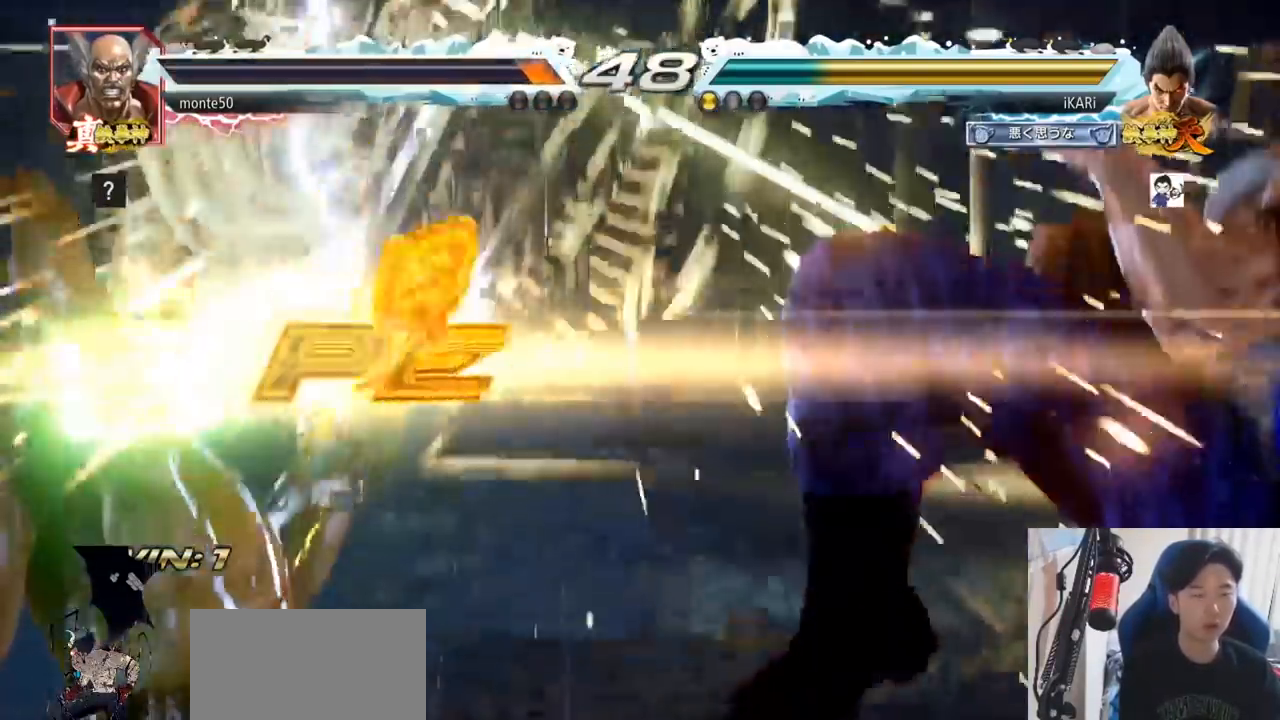
{"buttons": [], "left_stick": "center", "events": []}
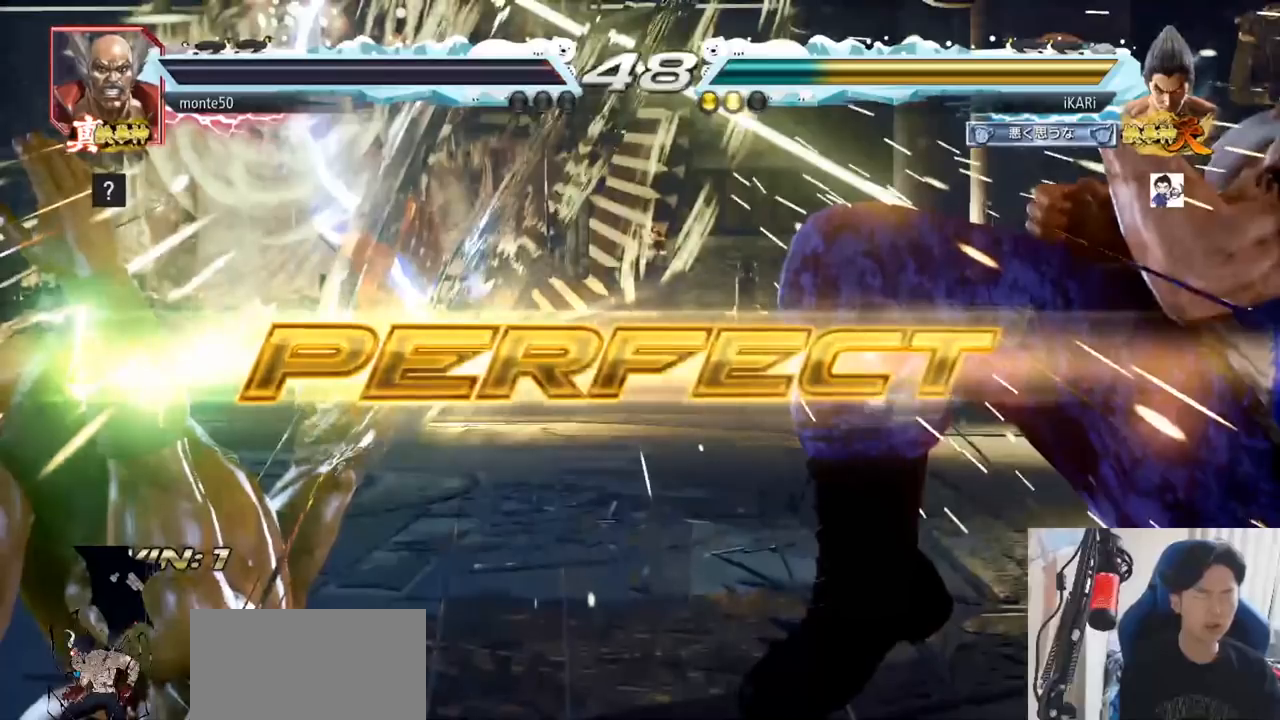
{"buttons": [], "left_stick": "center", "events": []}
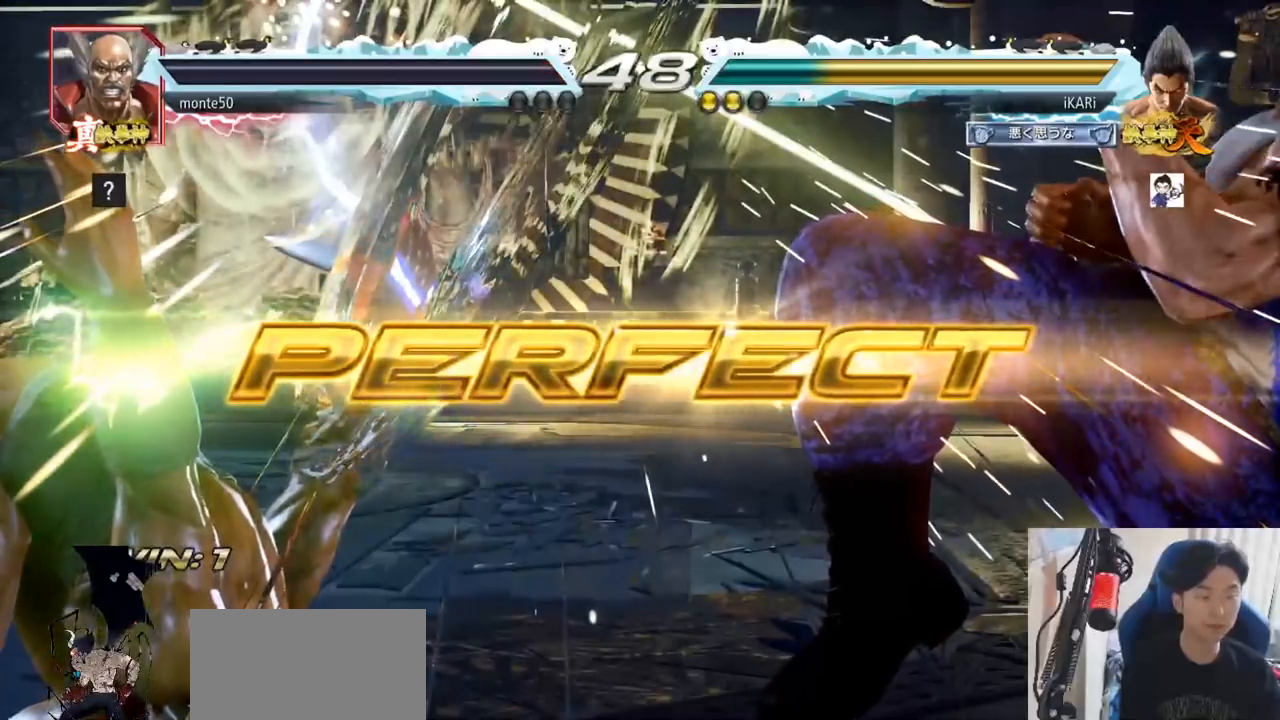
{"buttons": [], "left_stick": "center"}
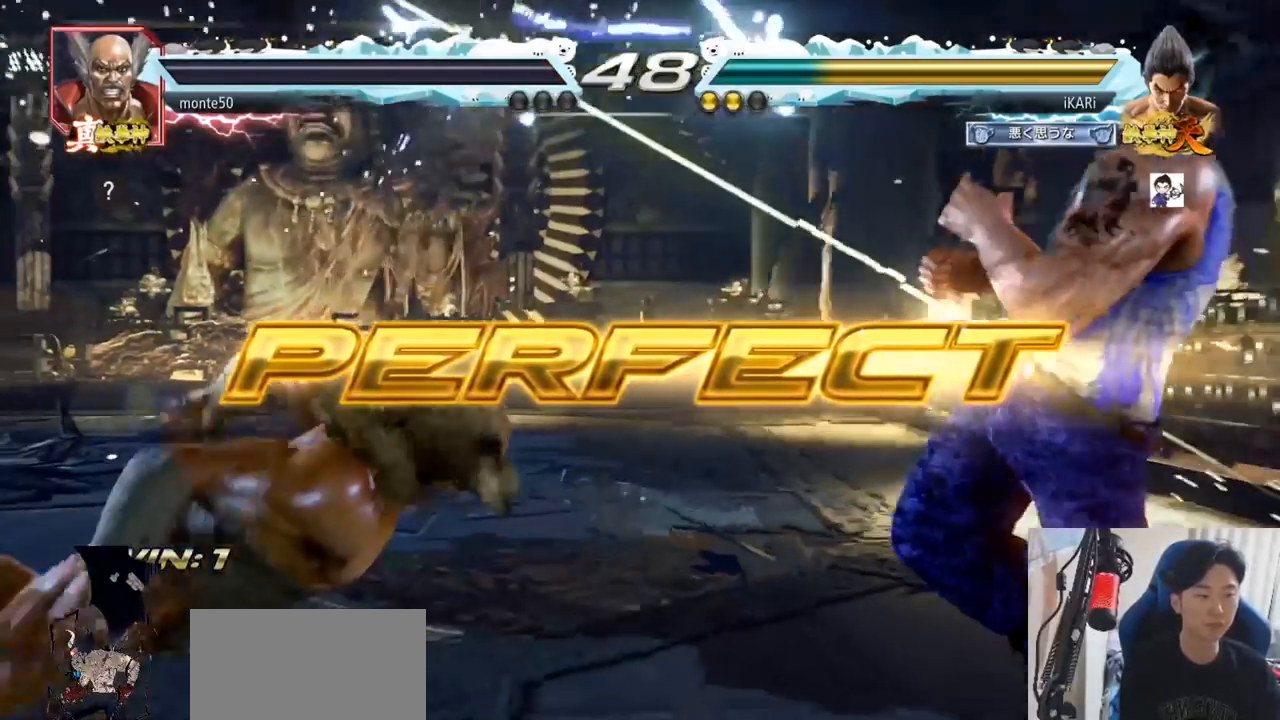
{"buttons": [], "left_stick": "center", "events": [[184, "left_stick", "left"], [234, "left_stick", "center"], [317, "left_stick", "left"], [451, "left_stick", "center"]]}
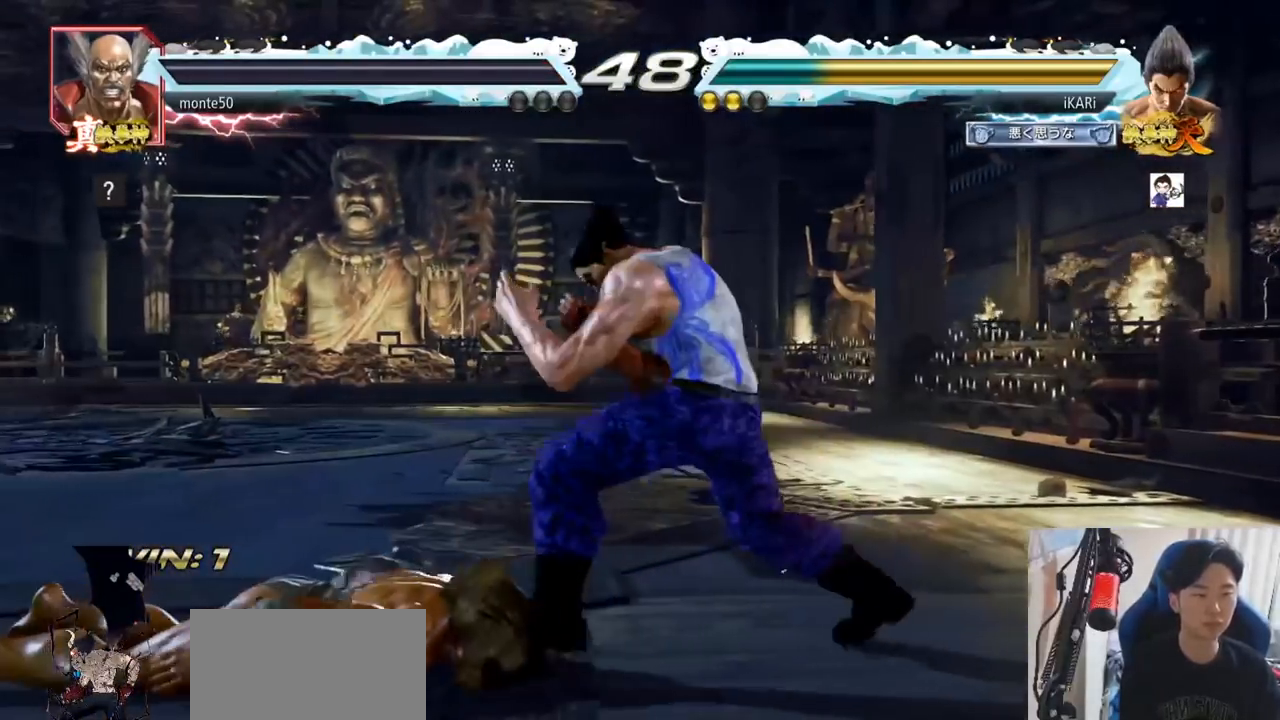
{"buttons": [], "left_stick": "center", "events": [[16, "left_stick", "down-left"], [83, "left_stick", "center"], [133, "left_stick", "left"], [217, "left_stick", "down"], [300, "left_stick", "center"], [350, "left_stick", "left"], [400, "left_stick", "down"], [450, "left_stick", "left"], [500, "left_stick", "center"]]}
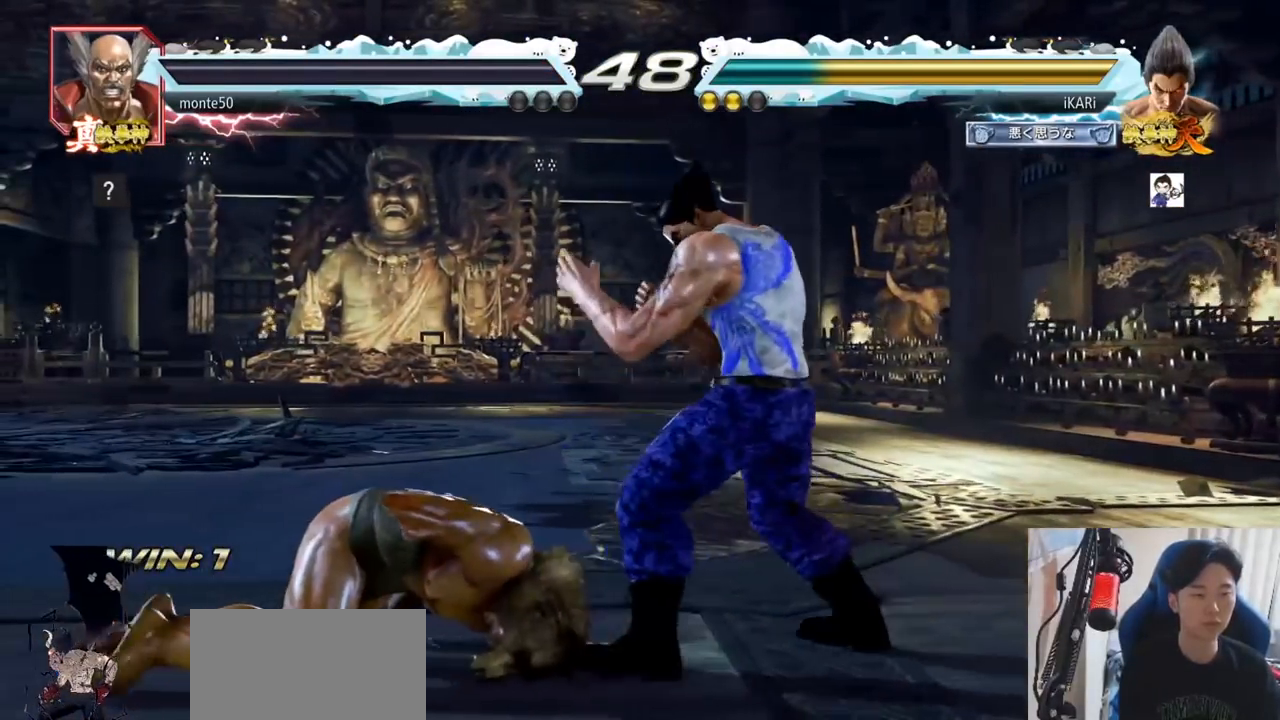
{"buttons": [], "left_stick": "center", "events": [[34, "left_stick", "left"], [300, "left_stick", "center"]]}
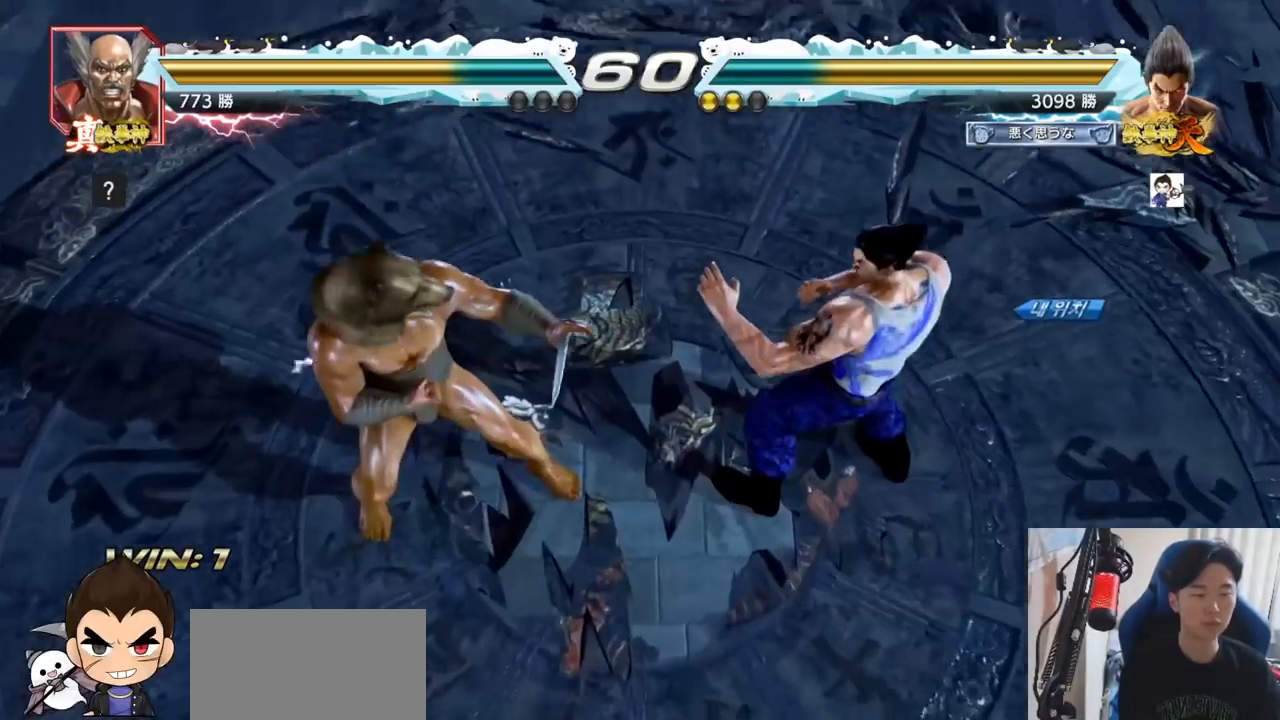
{"buttons": [], "left_stick": "center", "events": []}